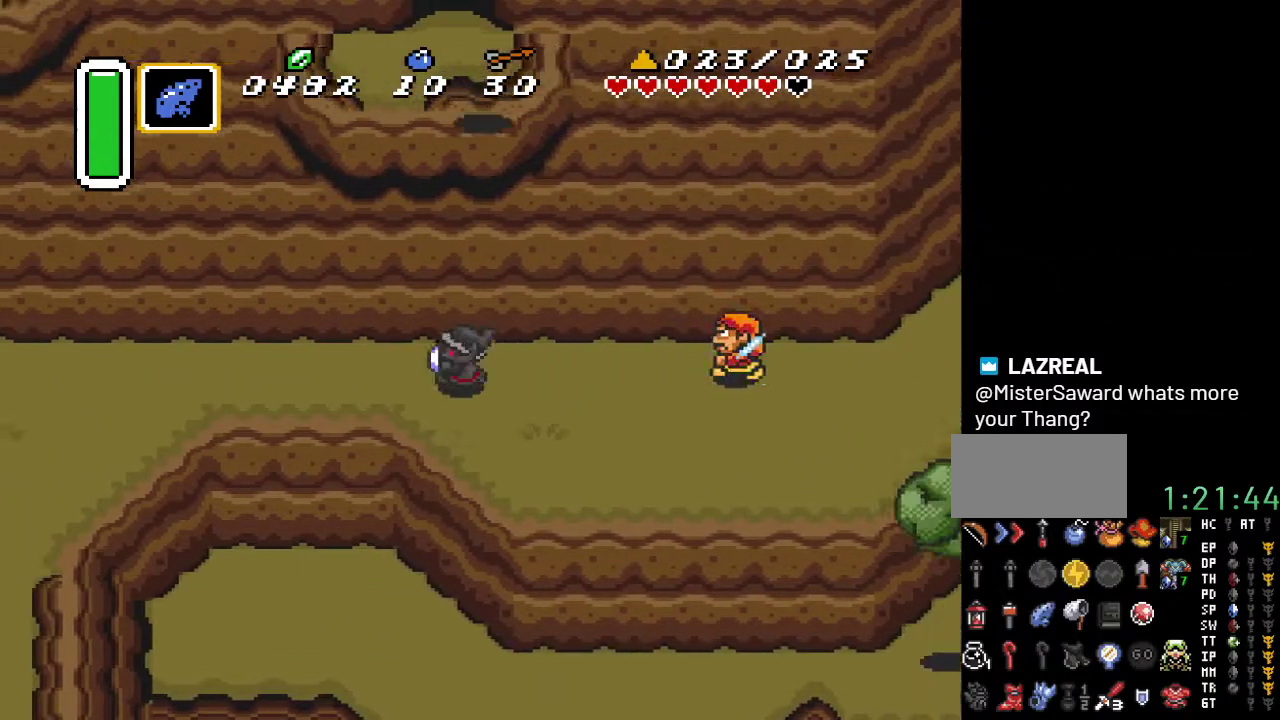
Gameplay with a controller (Nintendo layout); each line is a JSON object with the inputs held at the frame after it. "events" lists button and stick changes between this image and that frame as [ms after this image, input, new state], when the widget could be followed in between. Not read: L3 R3.
{"buttons": ["DPAD_RIGHT"], "events": [[250, "DPAD_LEFT", "up"], [350, "DPAD_RIGHT", "down"]]}
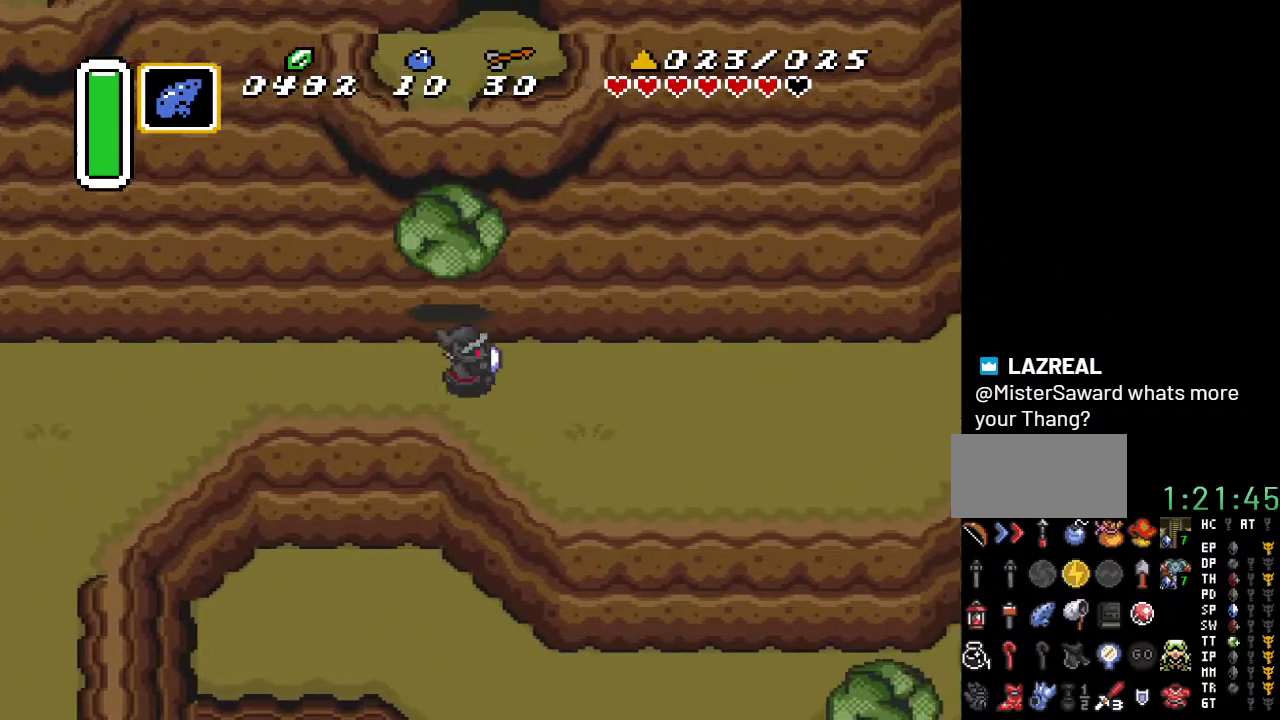
{"buttons": ["DPAD_LEFT"], "events": [[250, "DPAD_DOWN", "down"], [283, "DPAD_DOWN", "up"], [283, "DPAD_LEFT", "down"], [283, "DPAD_RIGHT", "up"]]}
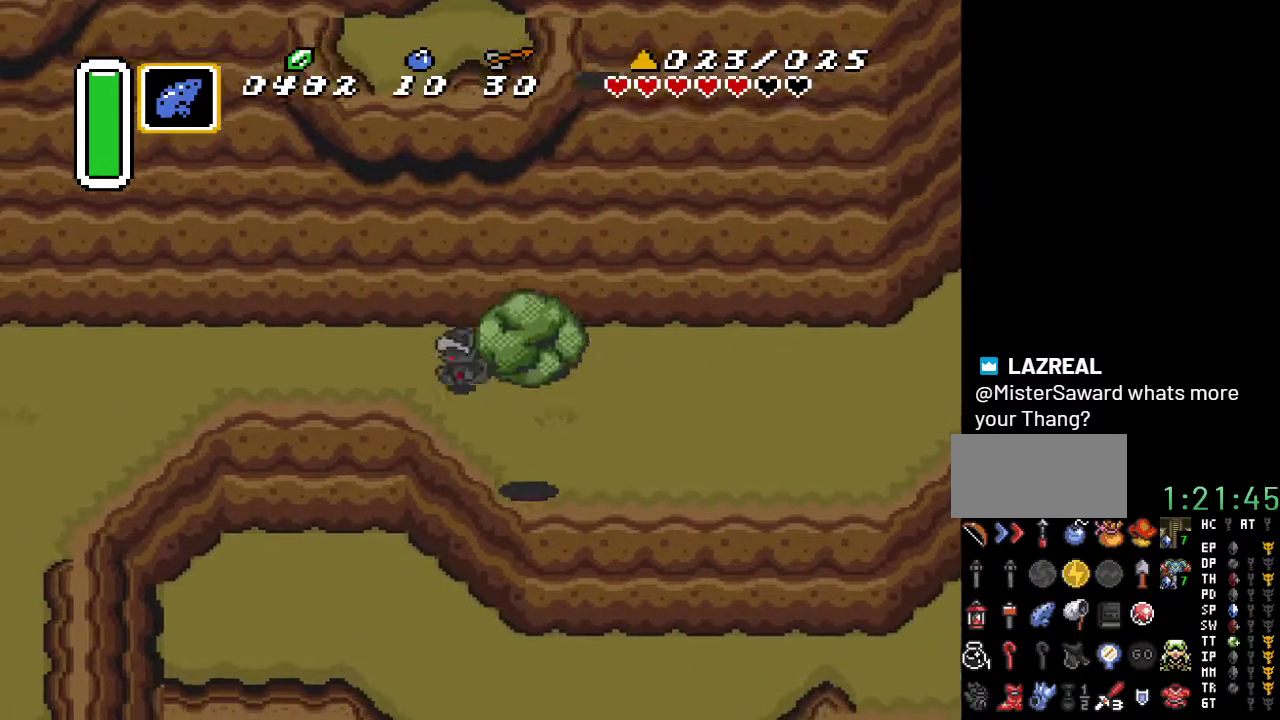
{"buttons": ["DPAD_UP"], "events": [[33, "DPAD_UP", "down"], [433, "DPAD_LEFT", "up"]]}
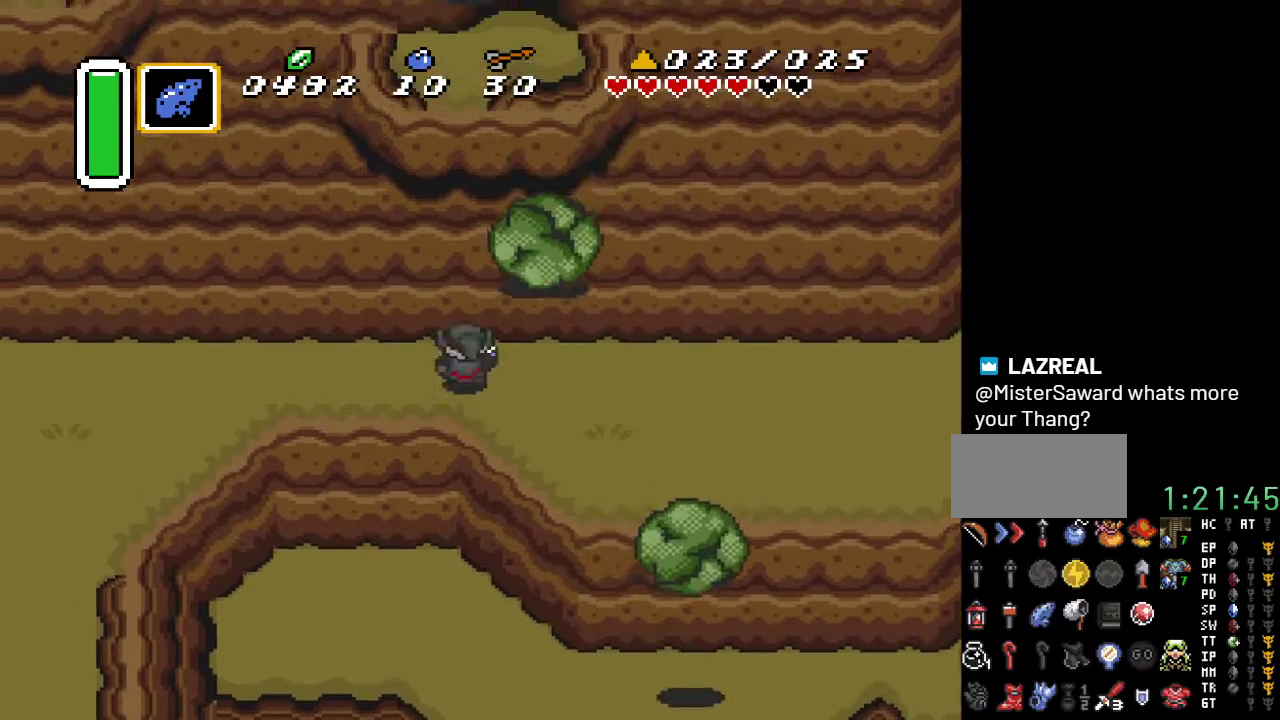
{"buttons": ["DPAD_LEFT"], "events": [[33, "DPAD_LEFT", "down"], [117, "DPAD_UP", "up"]]}
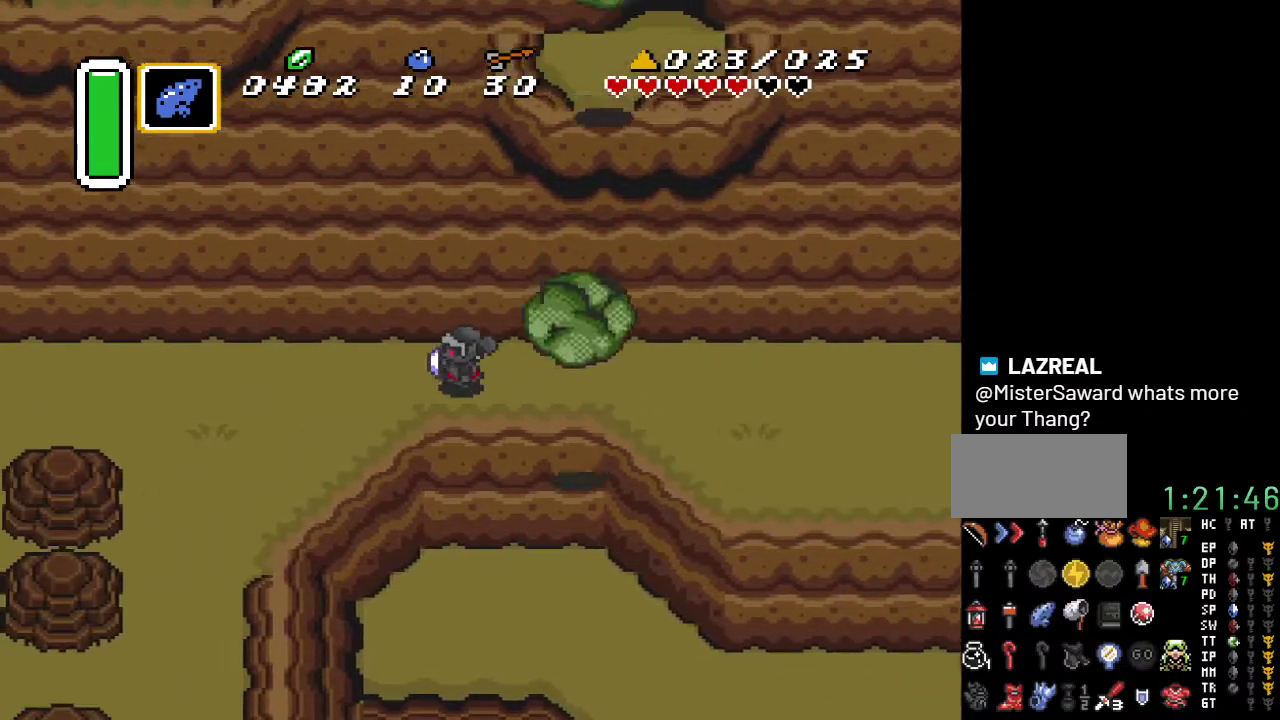
{"buttons": ["A", "DPAD_LEFT"], "events": [[250, "A", "down"]]}
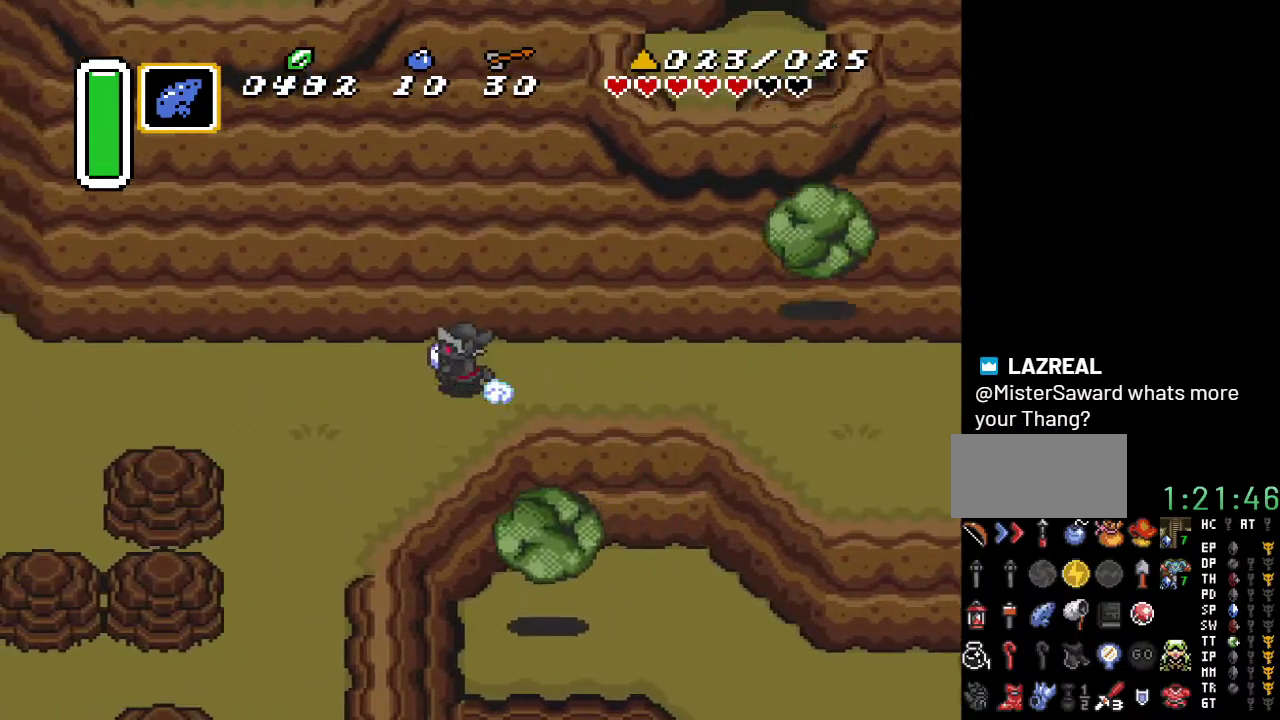
{"buttons": ["A"], "events": [[167, "DPAD_LEFT", "up"]]}
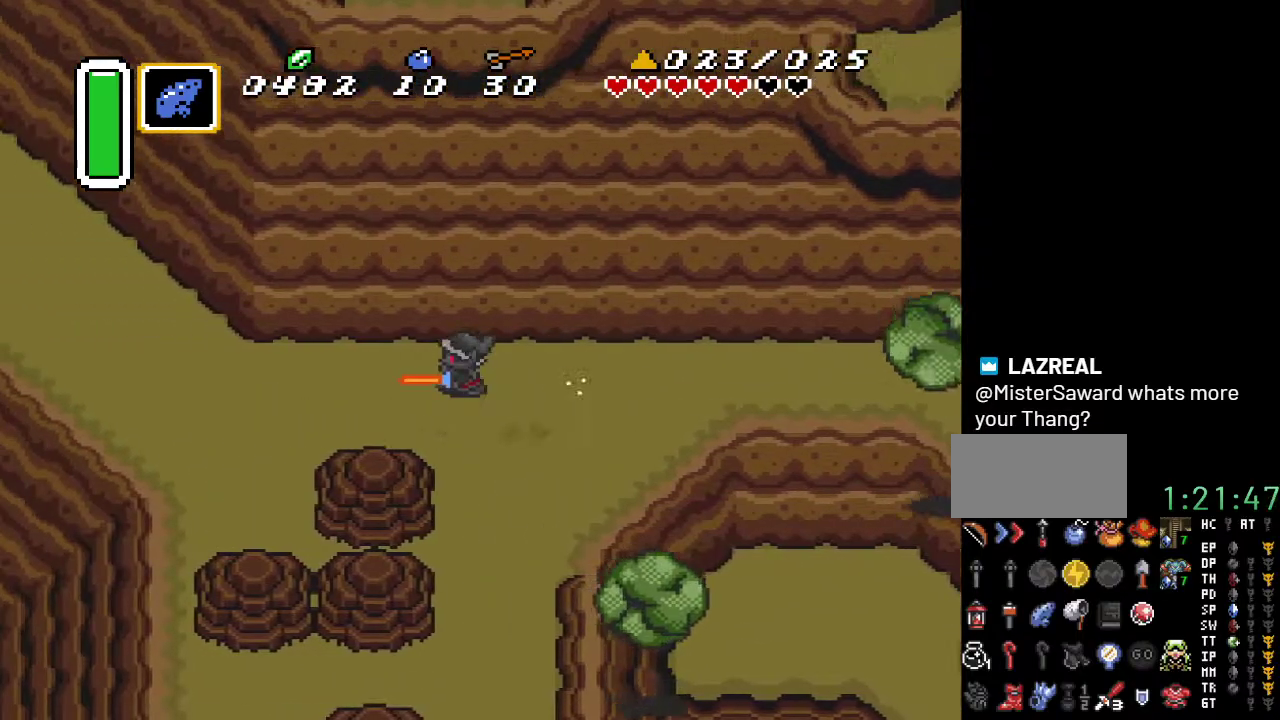
{"buttons": ["DPAD_UP", "DPAD_LEFT"], "events": [[33, "A", "up"], [250, "DPAD_LEFT", "down"], [250, "DPAD_UP", "down"]]}
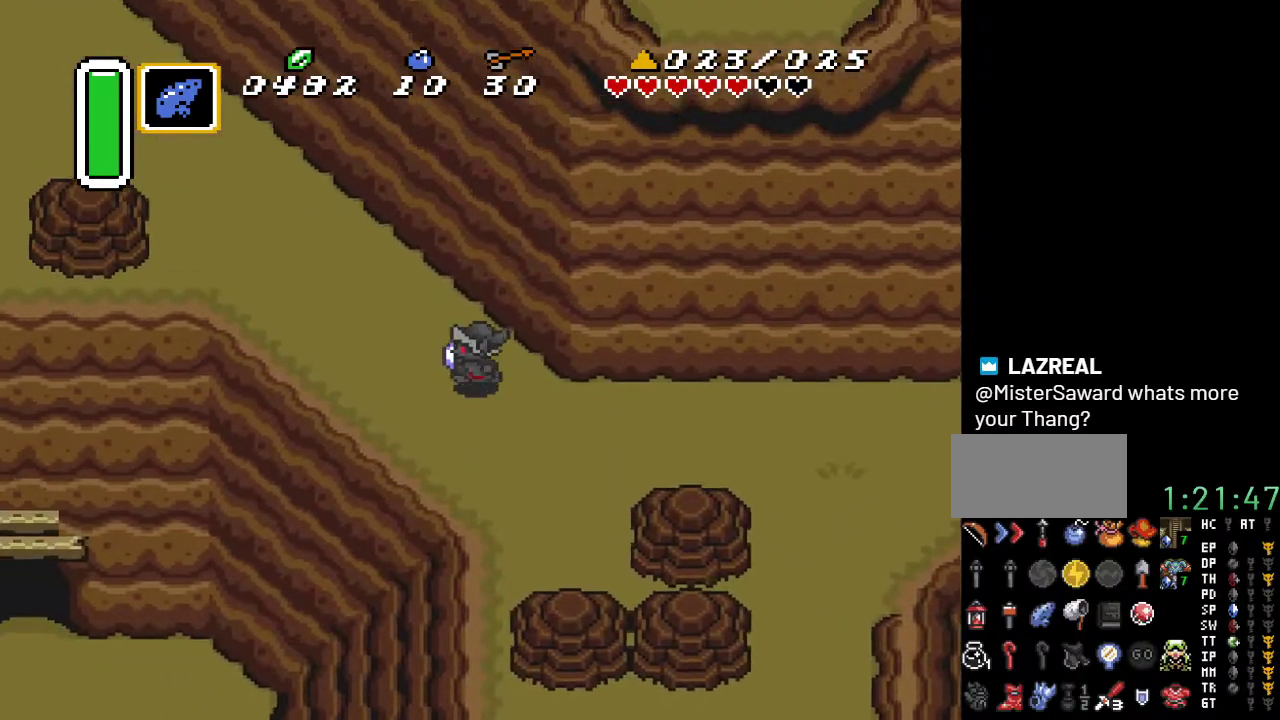
{"buttons": ["DPAD_UP", "DPAD_LEFT"], "events": []}
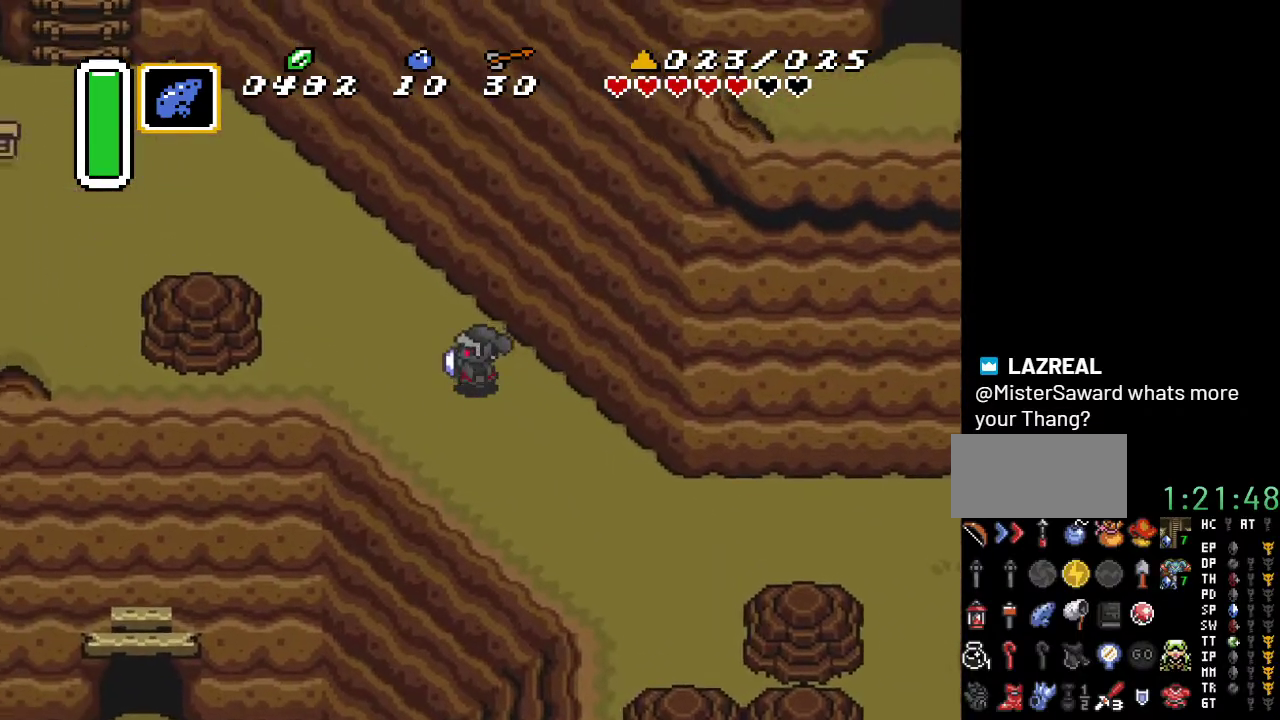
{"buttons": ["DPAD_UP", "DPAD_LEFT"], "events": []}
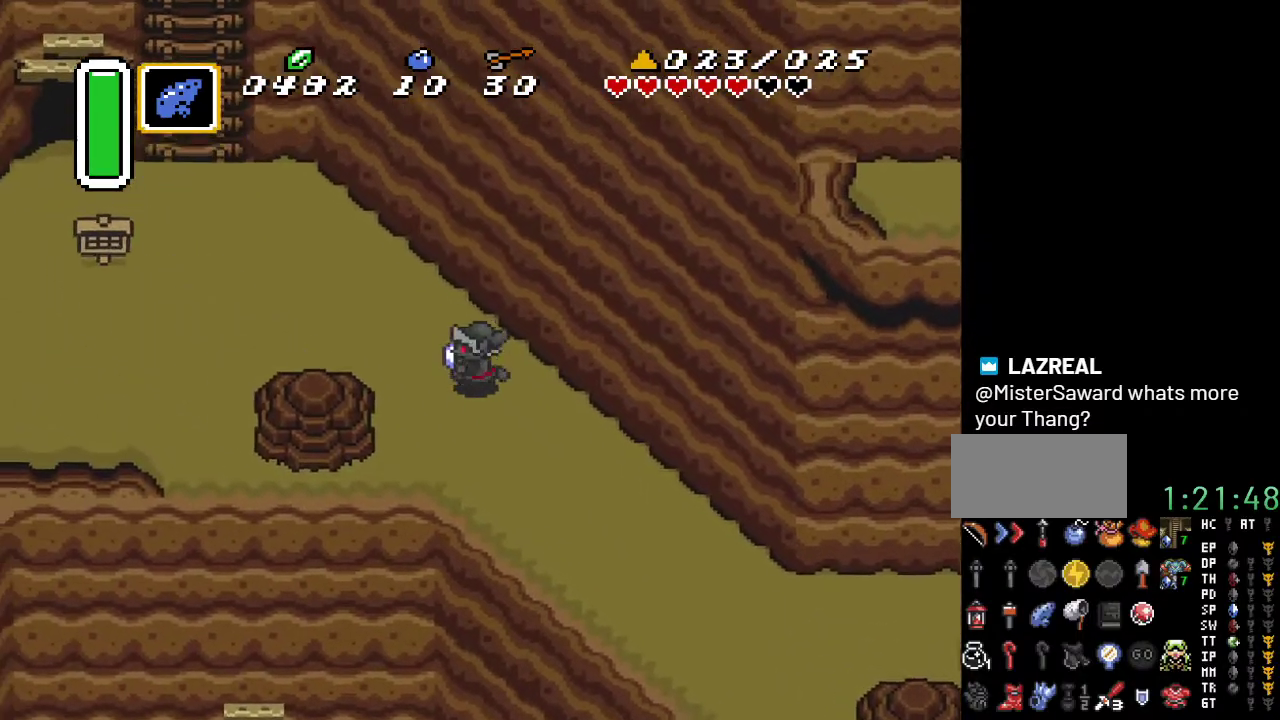
{"buttons": ["DPAD_UP", "DPAD_LEFT"], "events": []}
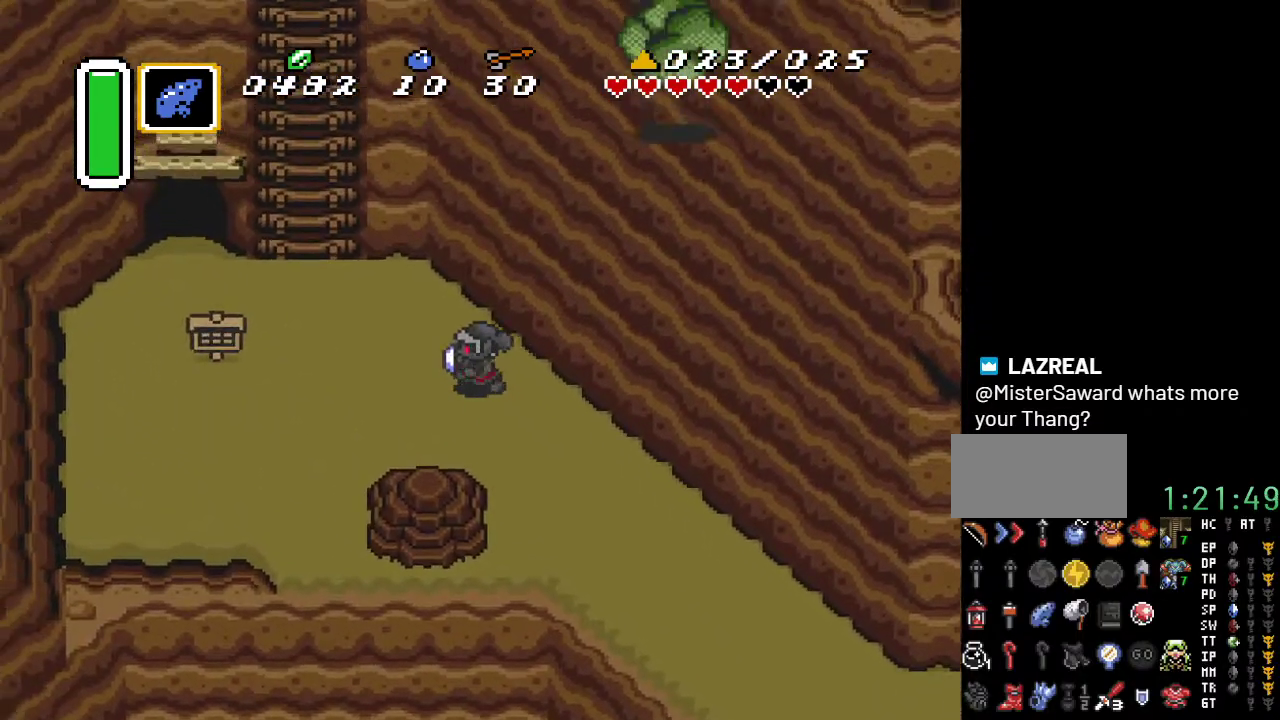
{"buttons": ["DPAD_UP", "DPAD_LEFT"], "events": [[317, "DPAD_UP", "up"], [500, "DPAD_UP", "down"]]}
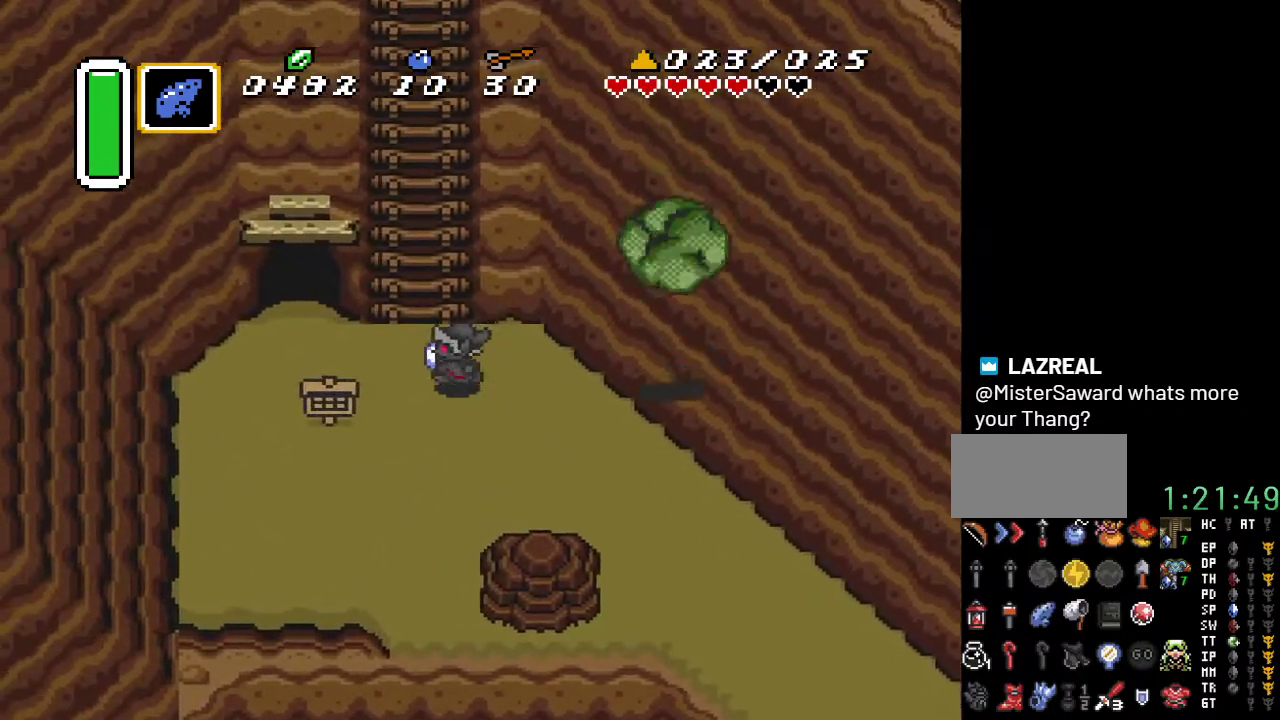
{"buttons": ["DPAD_UP"], "events": [[117, "DPAD_LEFT", "up"]]}
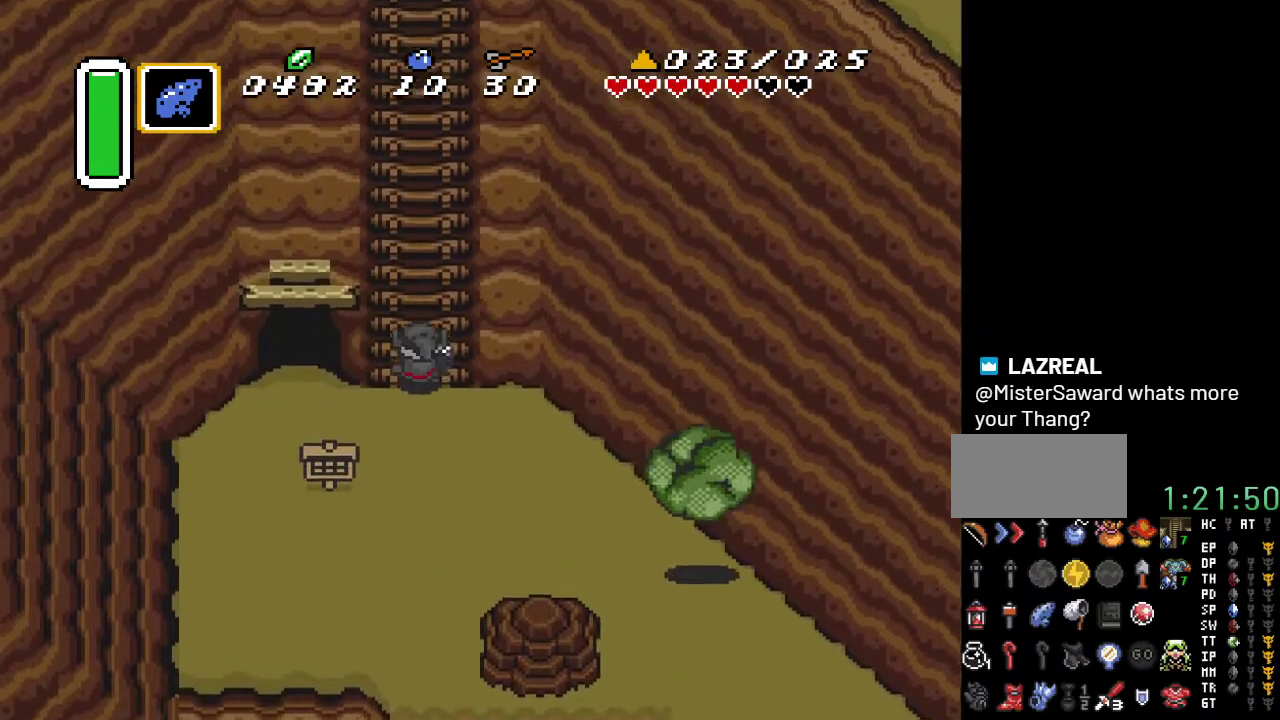
{"buttons": ["DPAD_UP"], "events": []}
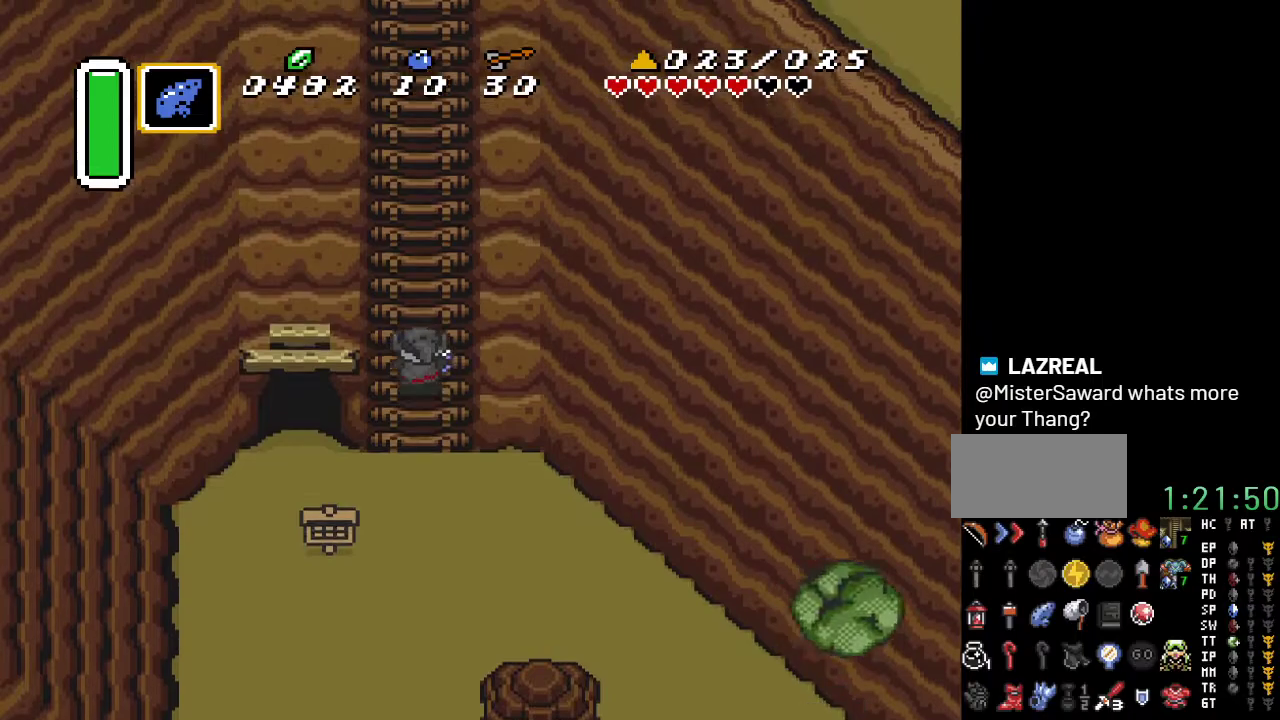
{"buttons": ["DPAD_UP"], "events": []}
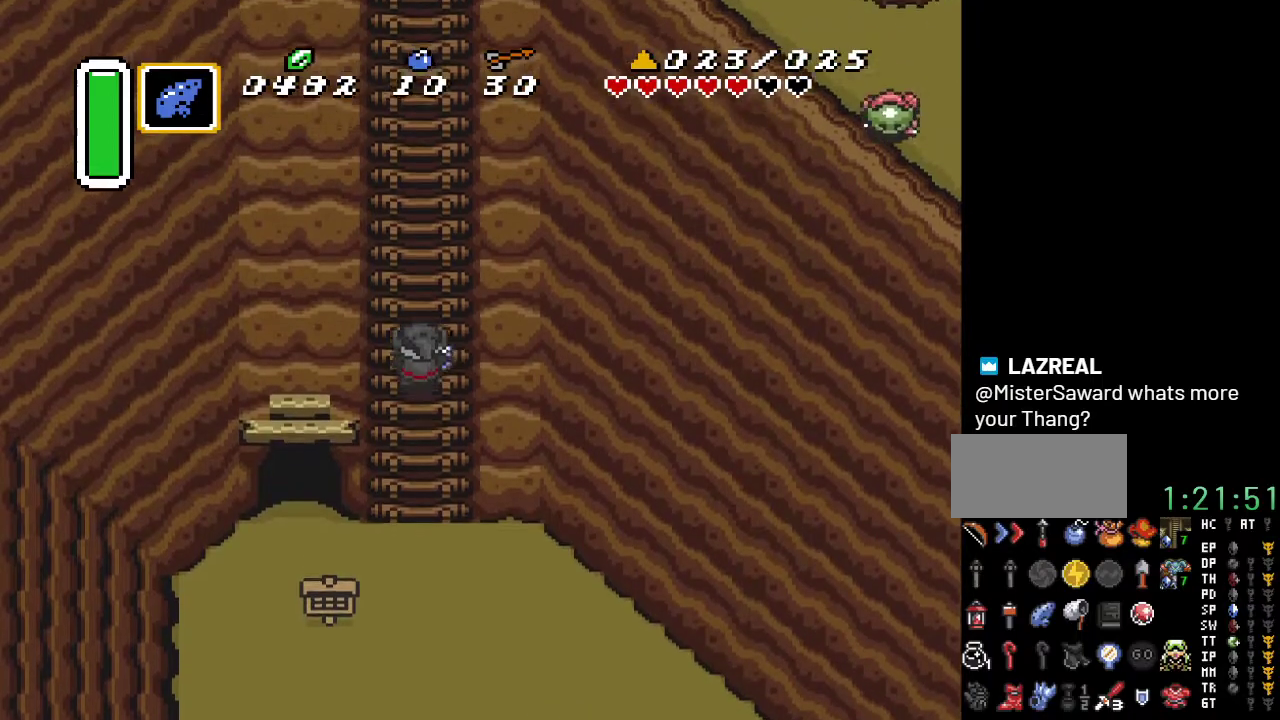
{"buttons": ["DPAD_UP"], "events": []}
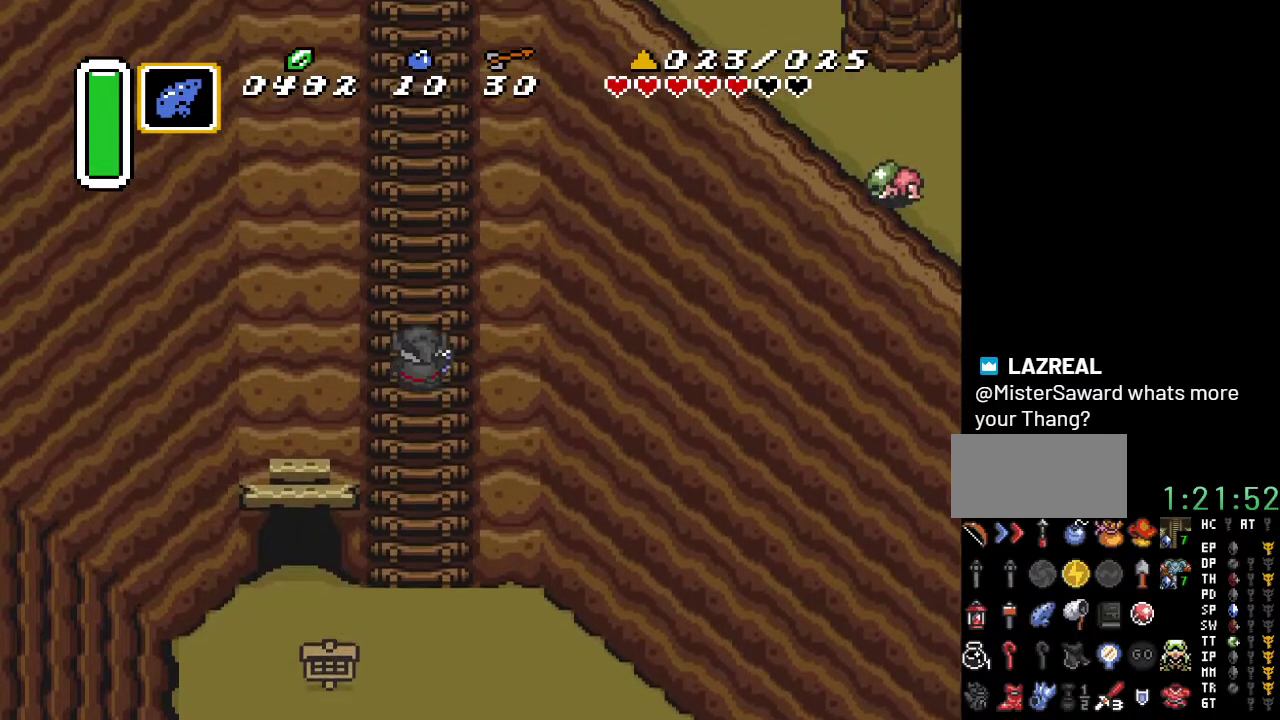
{"buttons": ["DPAD_UP"], "events": []}
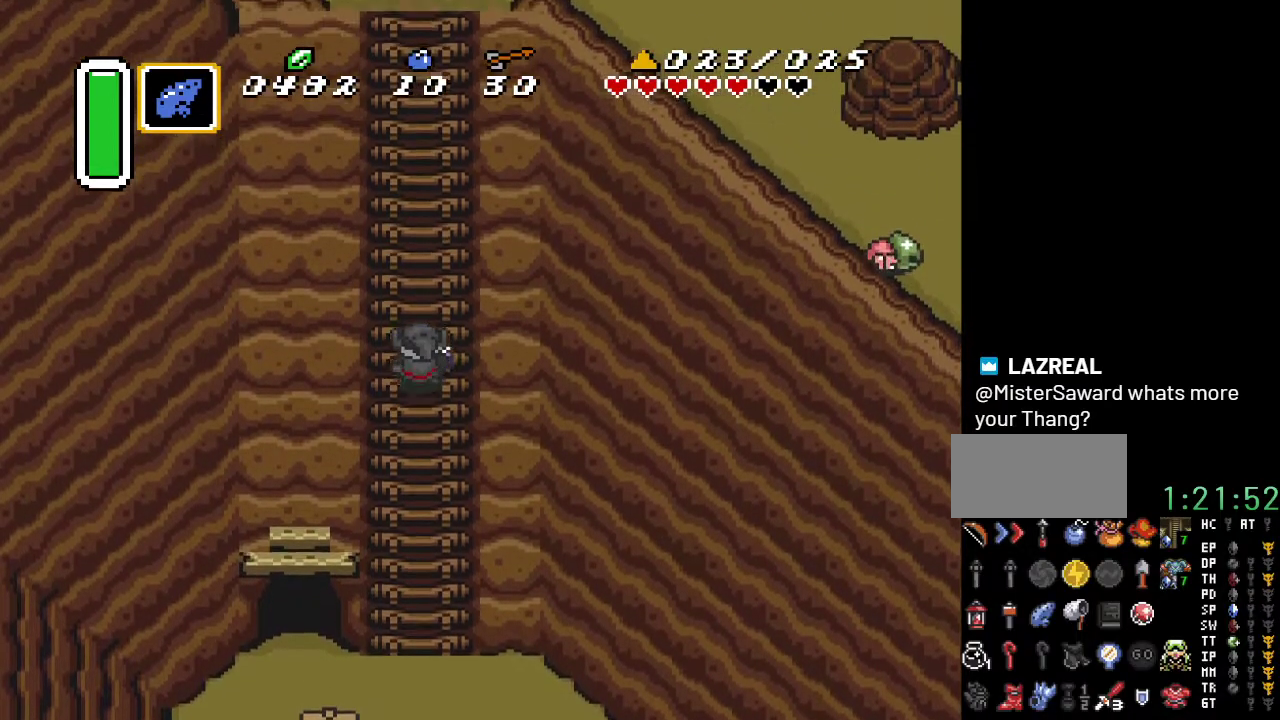
{"buttons": ["DPAD_UP"], "events": []}
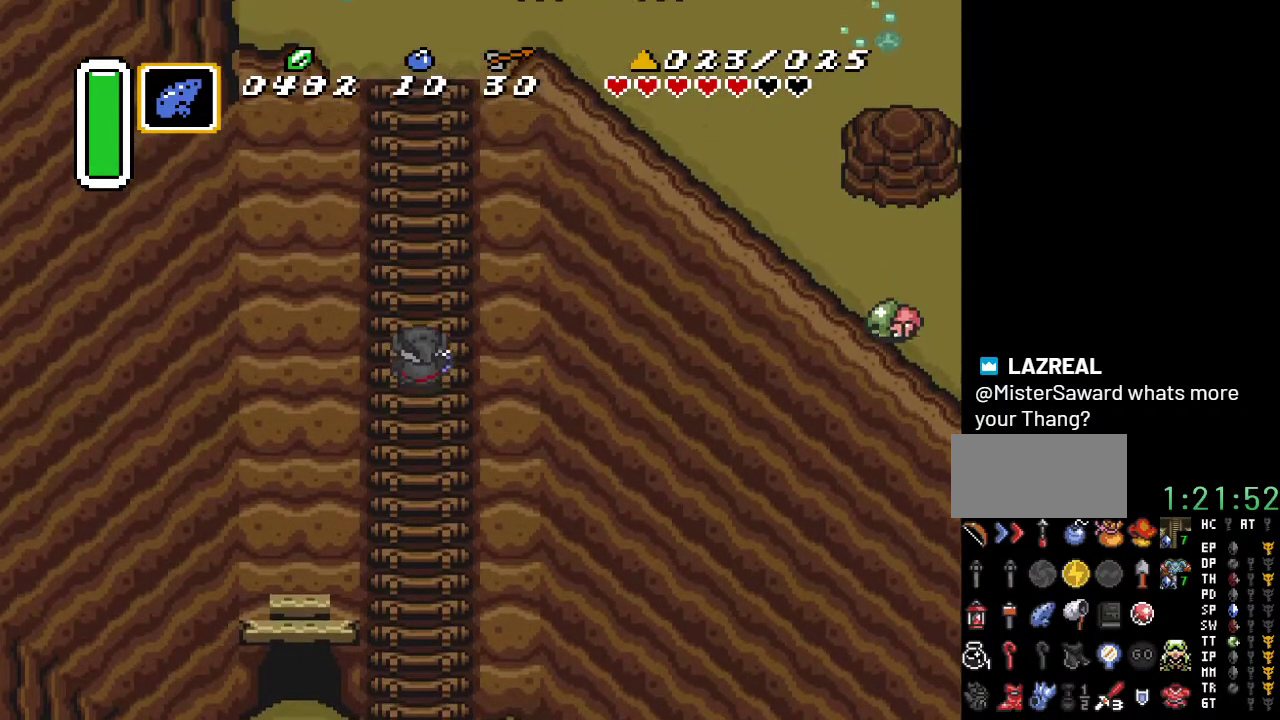
{"buttons": ["DPAD_UP"], "events": []}
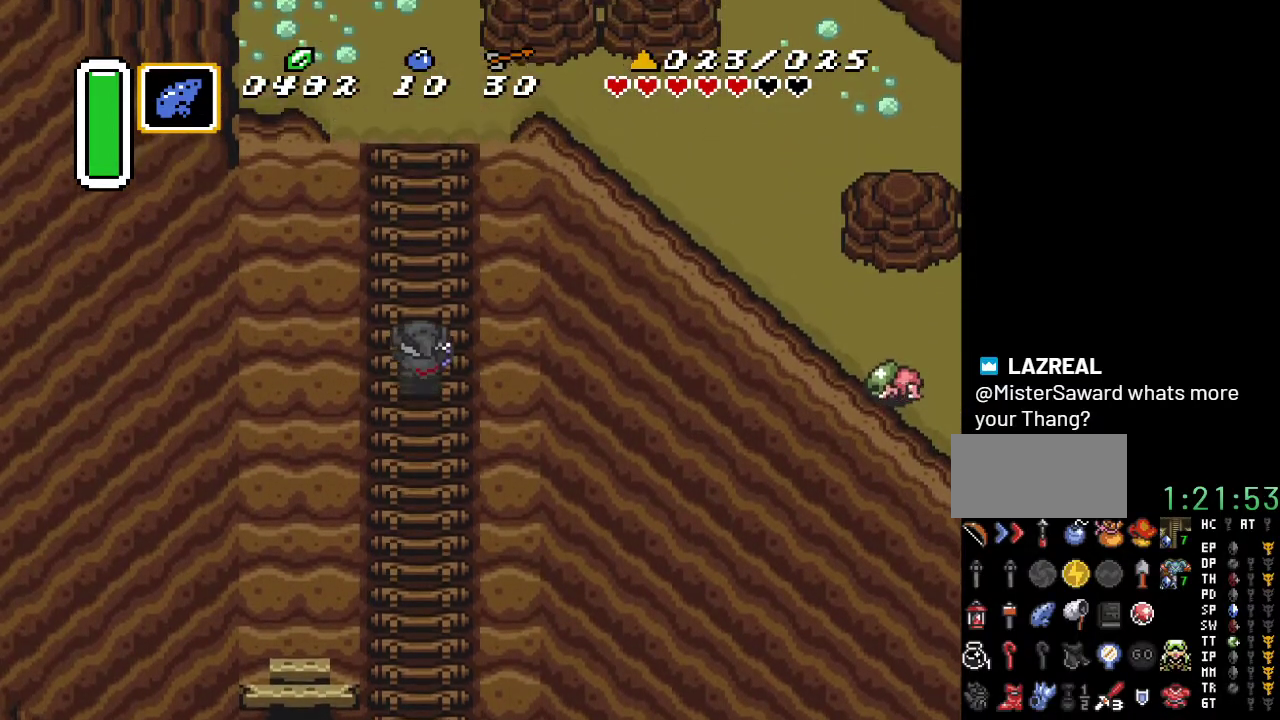
{"buttons": ["DPAD_UP"], "events": []}
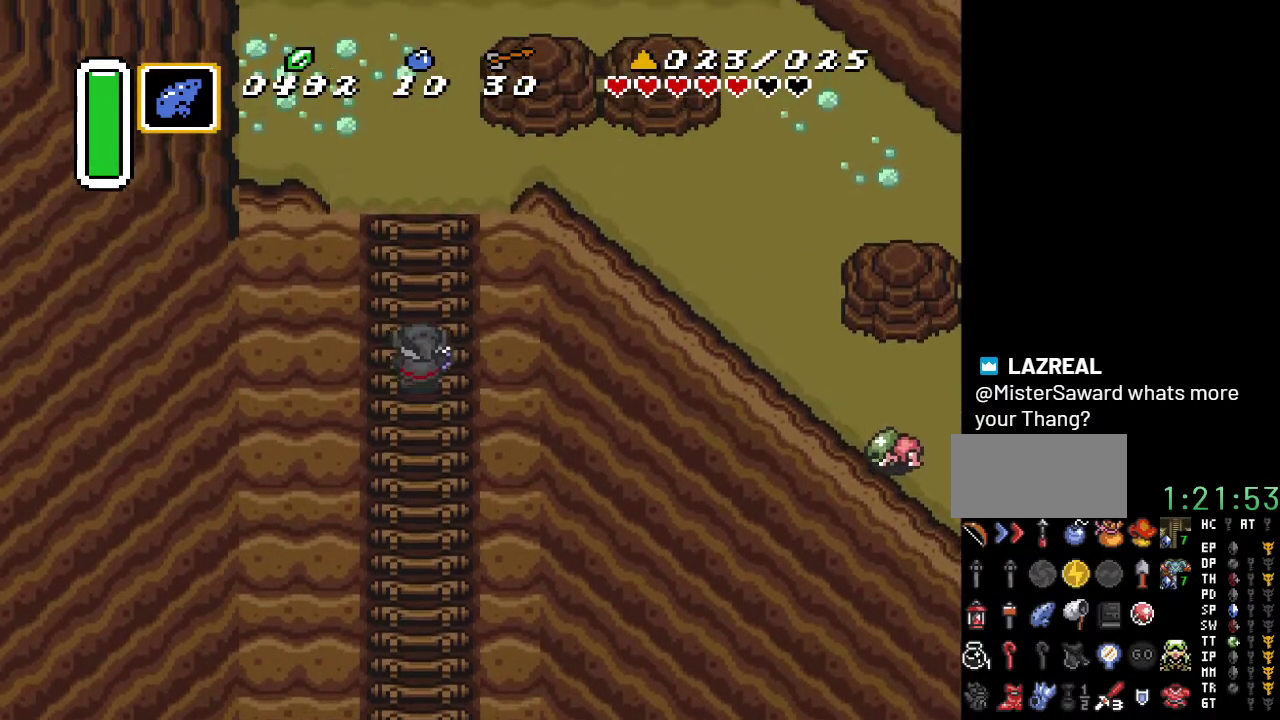
{"buttons": ["DPAD_UP"], "events": []}
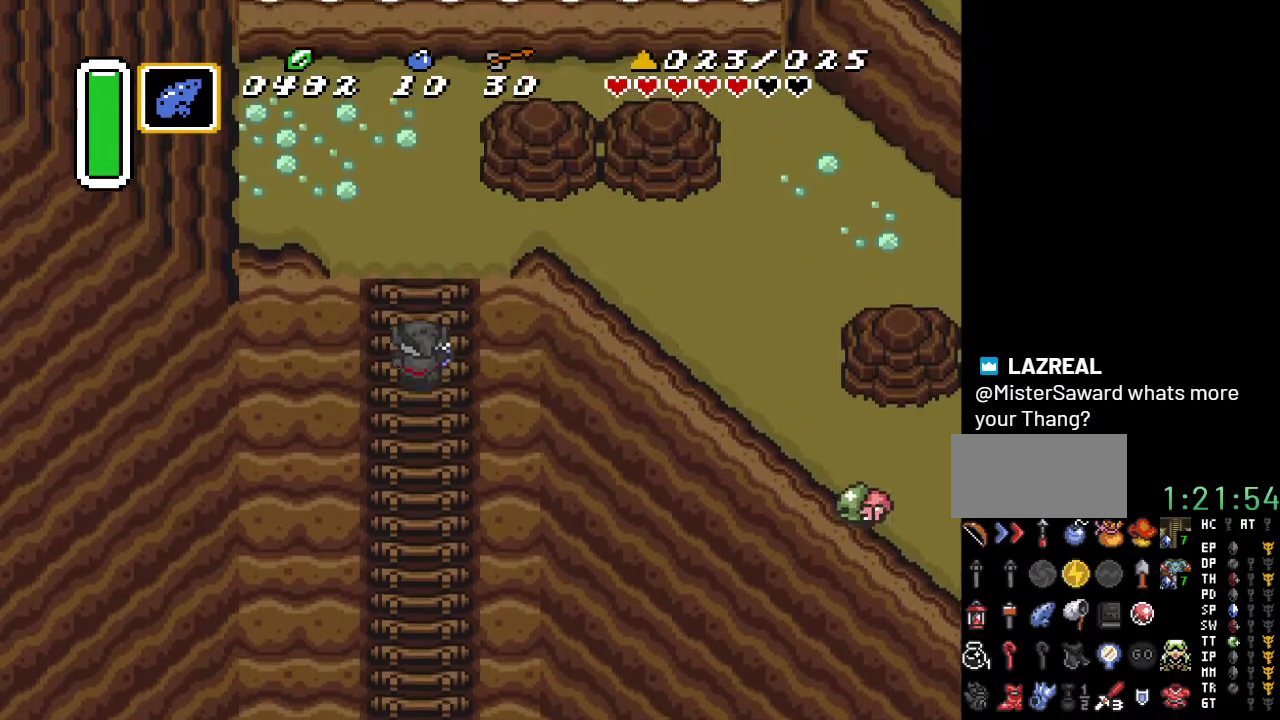
{"buttons": ["DPAD_UP", "DPAD_RIGHT"], "events": [[500, "DPAD_RIGHT", "down"]]}
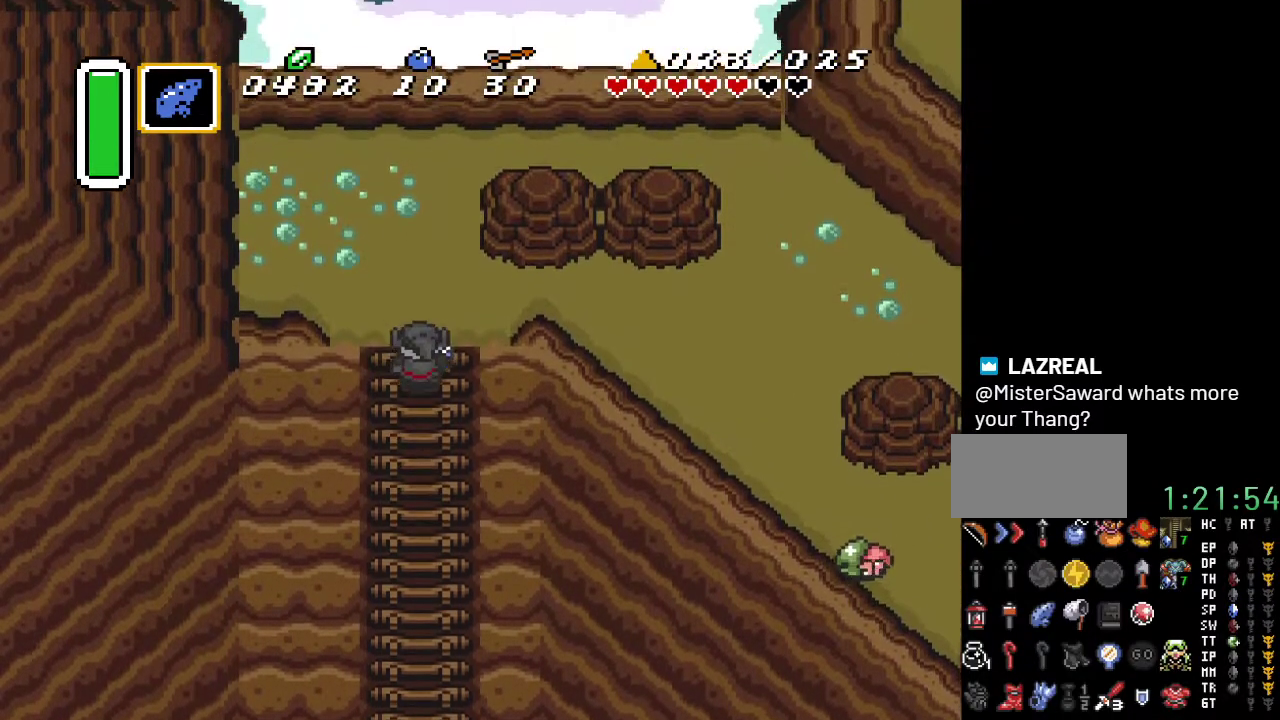
{"buttons": ["DPAD_RIGHT"], "events": [[433, "DPAD_UP", "up"]]}
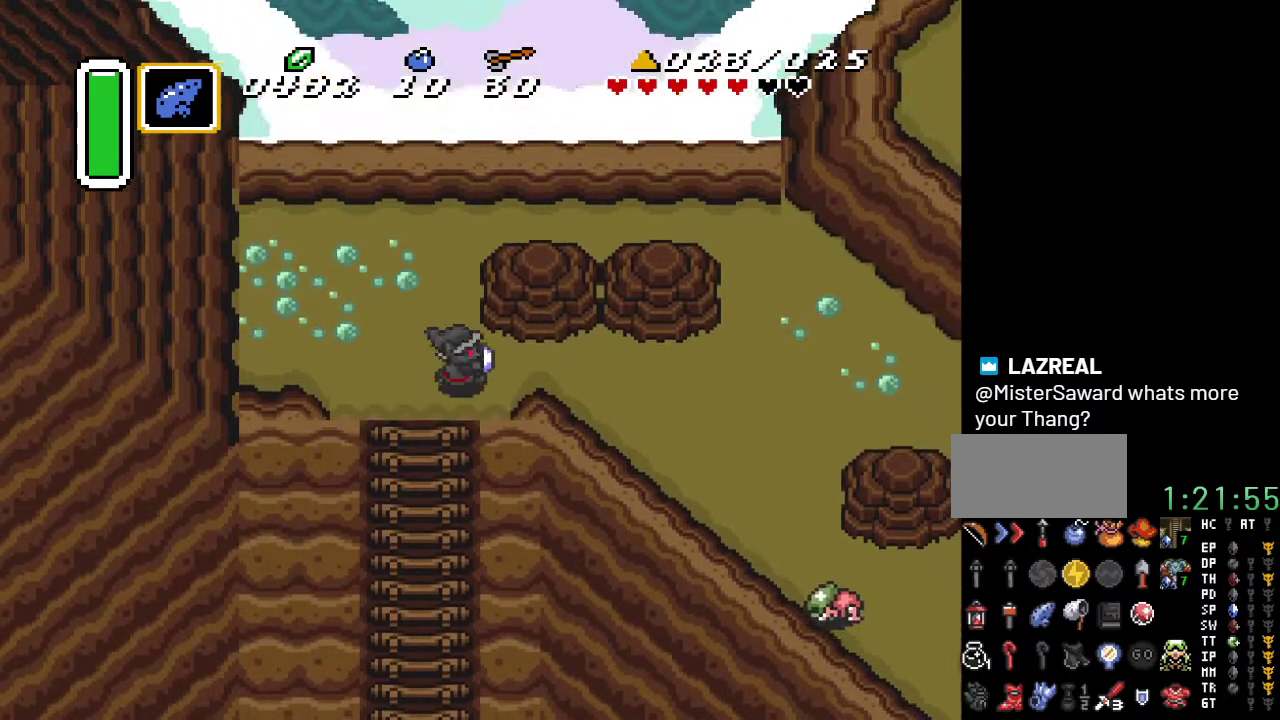
{"buttons": ["A"], "events": [[100, "A", "down"], [350, "DPAD_RIGHT", "up"]]}
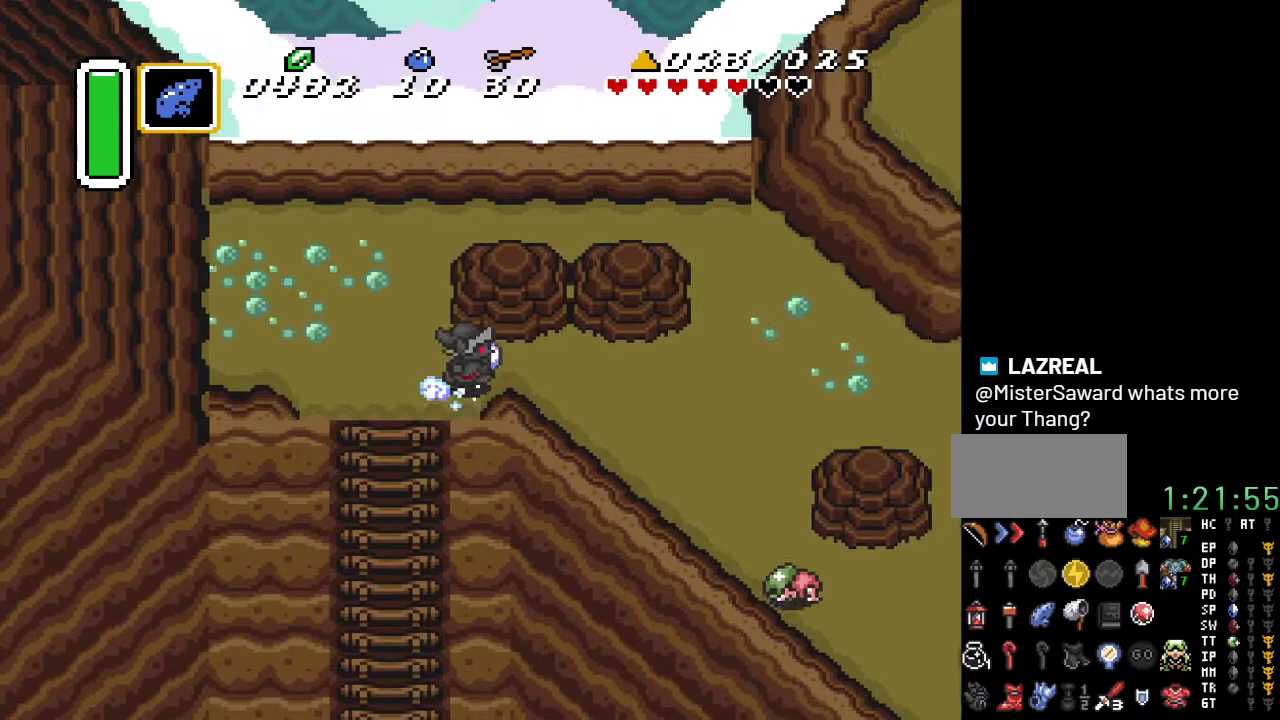
{"buttons": [], "events": [[350, "A", "up"]]}
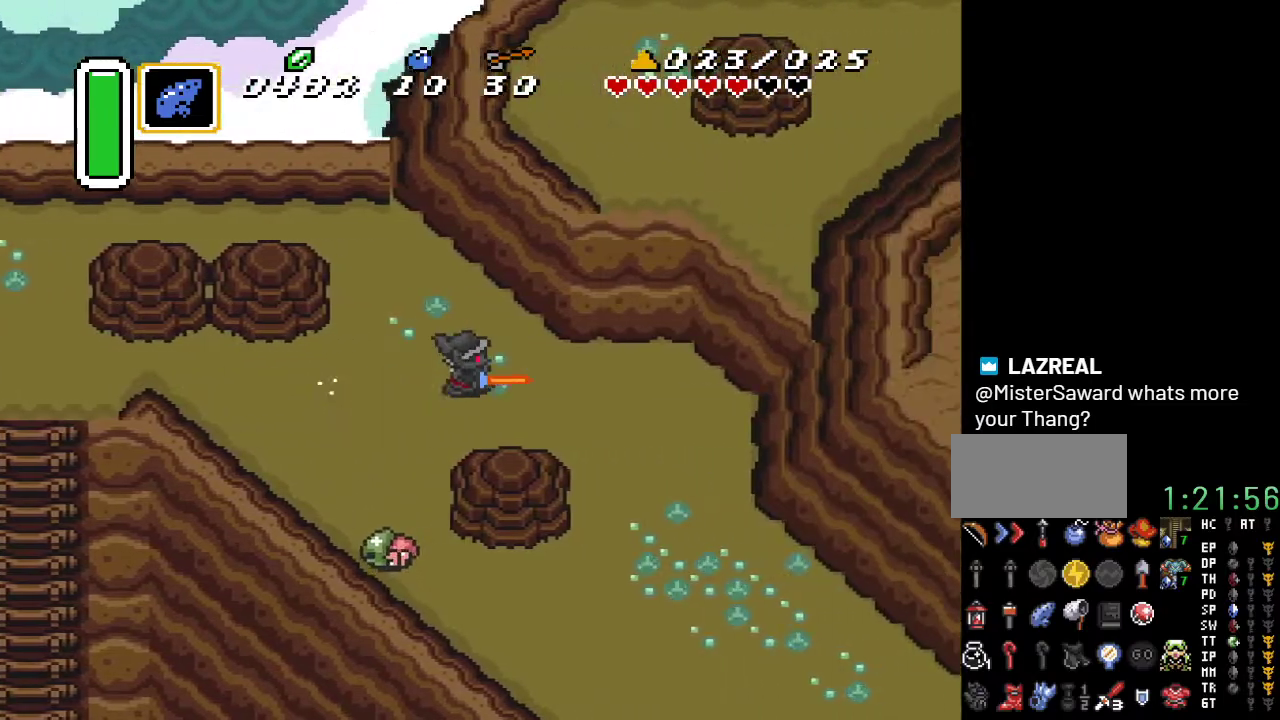
{"buttons": ["DPAD_DOWN"], "events": [[100, "DPAD_DOWN", "down"], [100, "DPAD_RIGHT", "down"], [467, "DPAD_RIGHT", "up"]]}
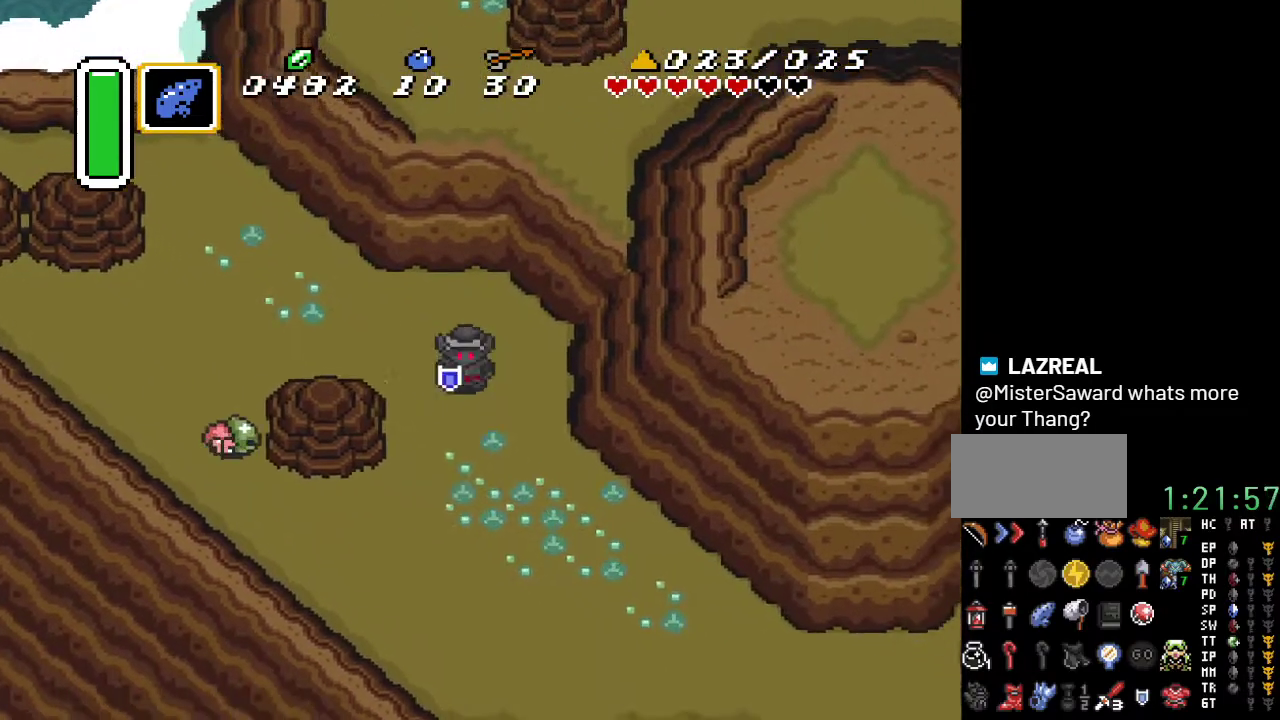
{"buttons": ["A"], "events": [[217, "DPAD_RIGHT", "down"], [333, "DPAD_RIGHT", "up"], [467, "A", "down"], [467, "DPAD_DOWN", "up"]]}
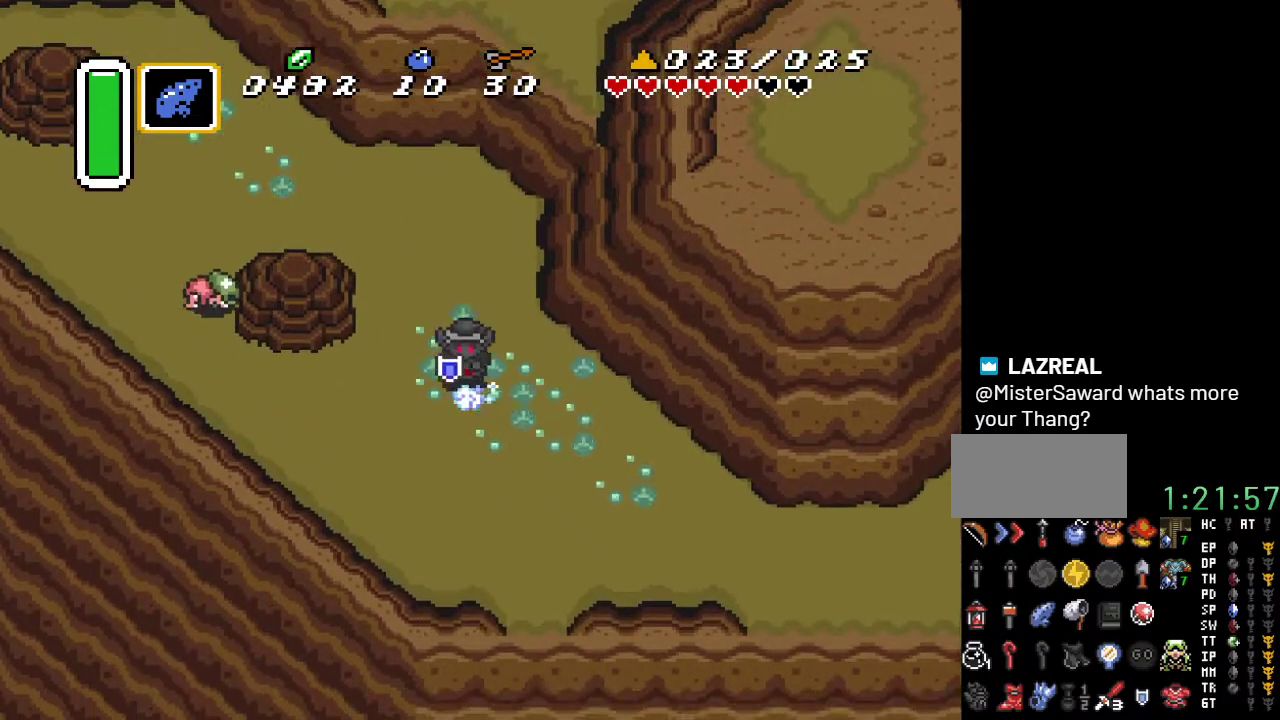
{"buttons": ["A"], "events": [[100, "DPAD_RIGHT", "down"], [367, "DPAD_RIGHT", "up"]]}
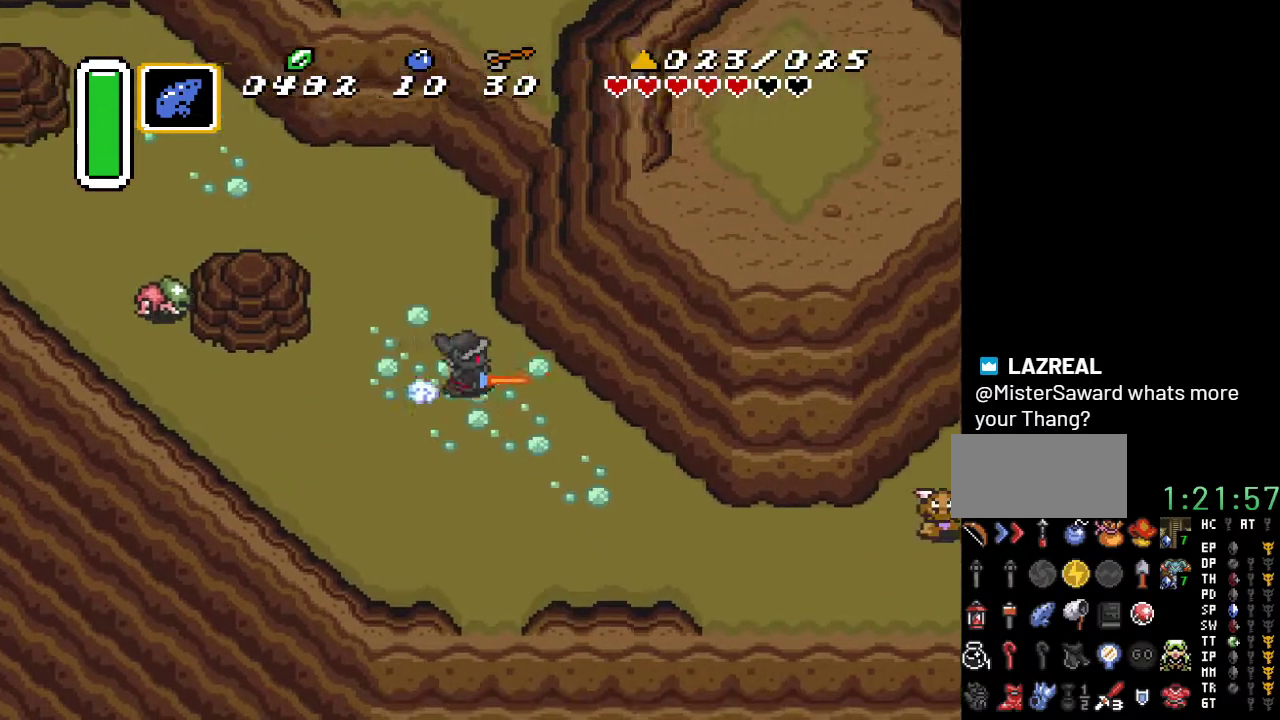
{"buttons": [], "events": [[283, "A", "up"]]}